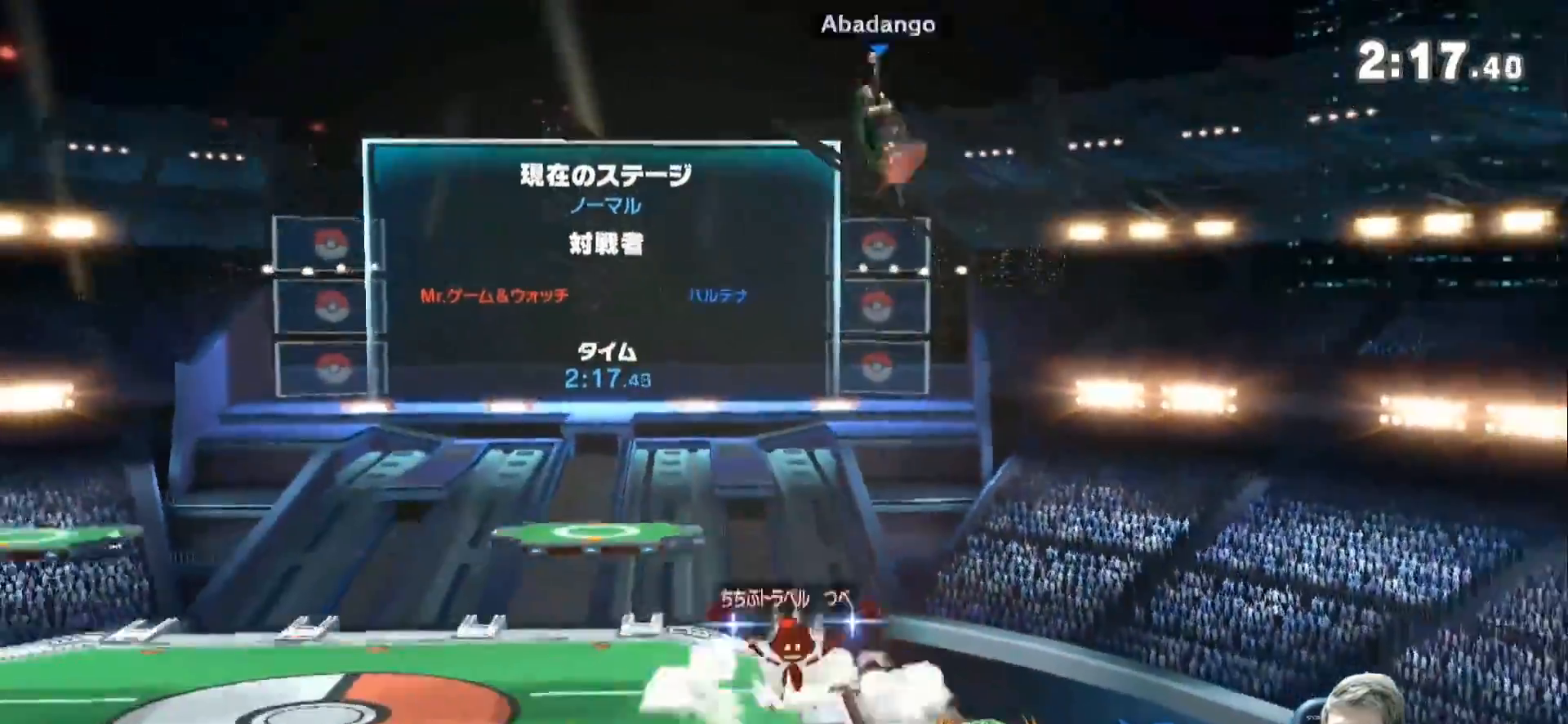
Gameplay with a controller (Nintendo layout); each line is a JSON object with the inputs held at the frame after it. "events" lists button and stick changes between this image and that frame as [ms after this image, input, new state], when the widget could be followed in between. Not read: L3 R3.
{"buttons": [], "left_stick": "left", "right_stick": "center", "events": [[33, "B", "up"], [33, "left_stick", "down-left"], [433, "left_stick", "left"]]}
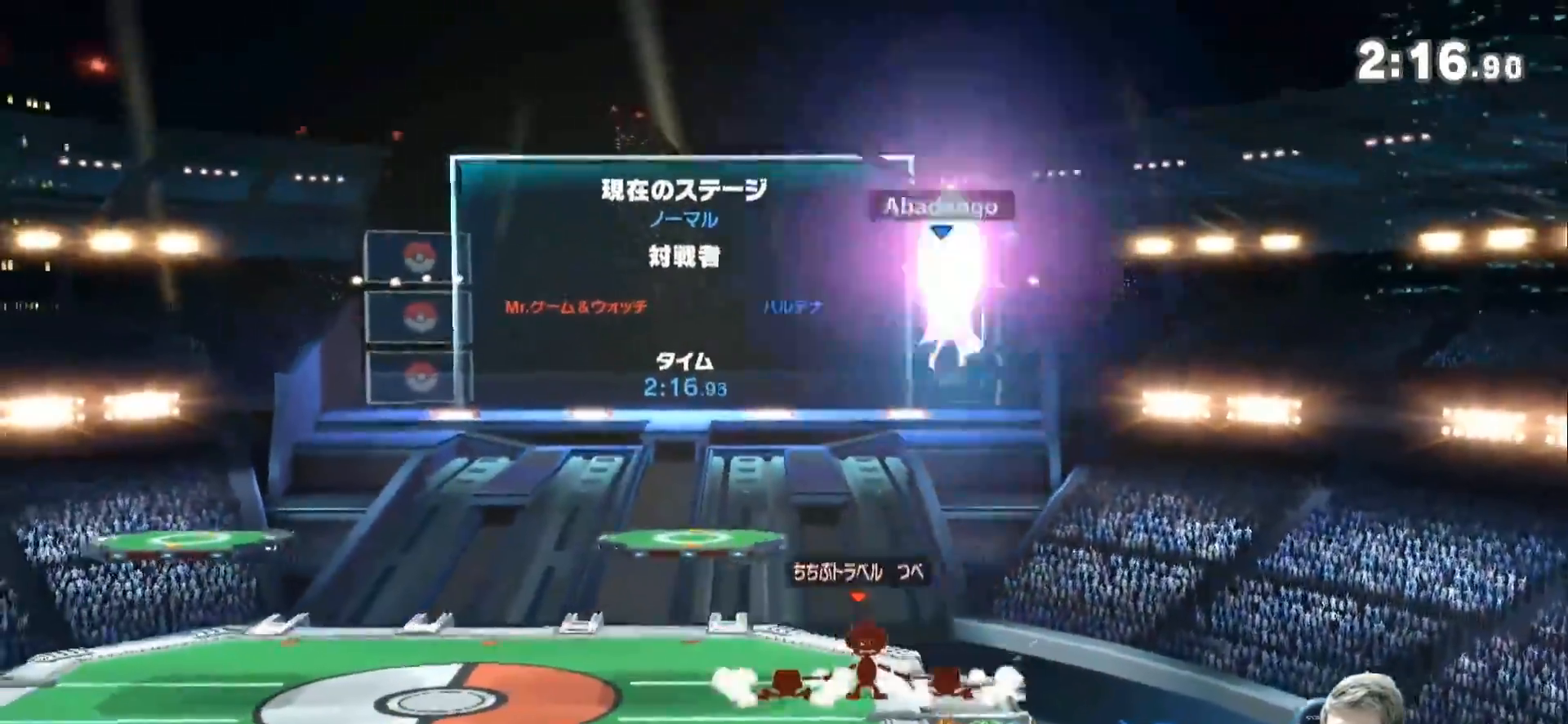
{"buttons": [], "left_stick": "left", "right_stick": "center", "events": [[217, "Z", "down"], [400, "Z", "up"]]}
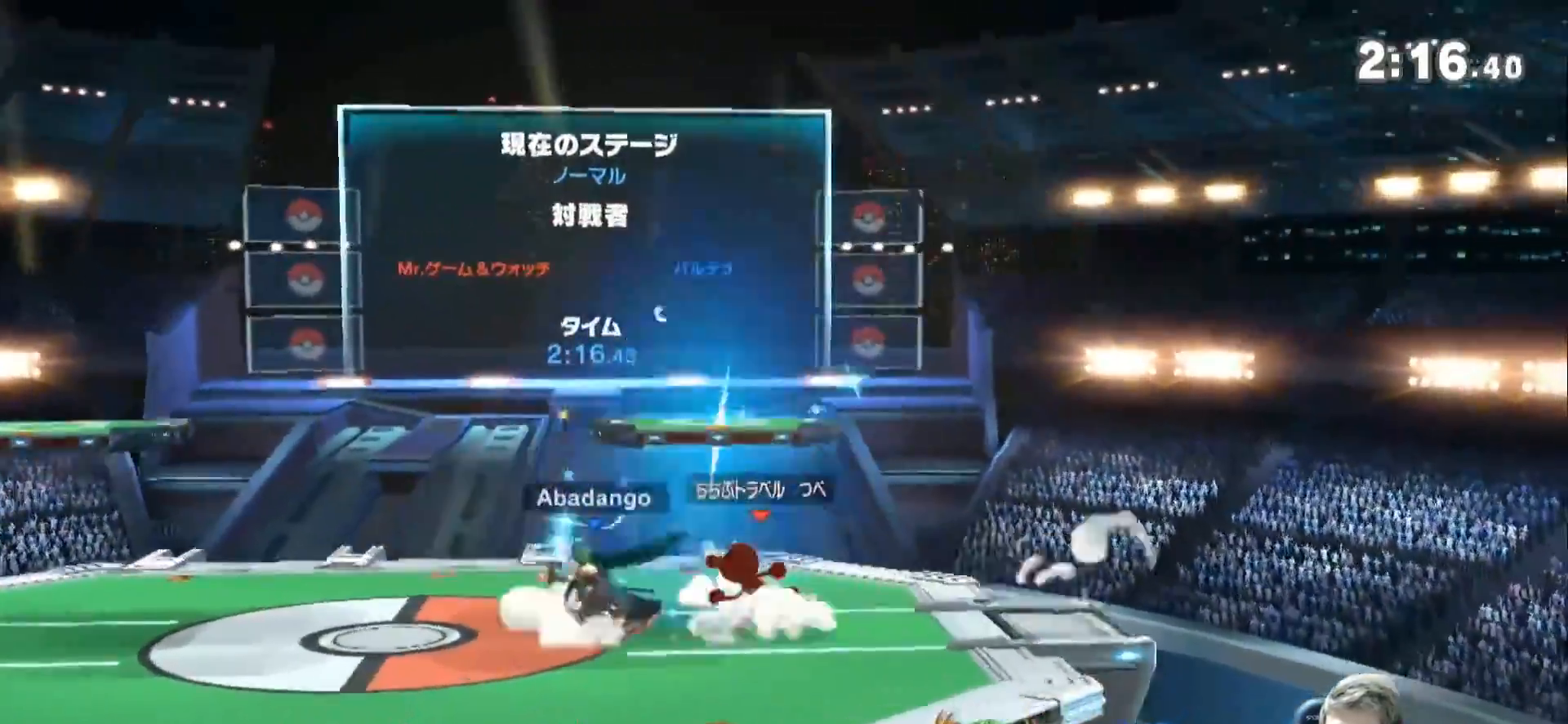
{"buttons": [], "left_stick": "center", "right_stick": "center", "events": [[183, "L1", "down"], [433, "L1", "up"], [433, "left_stick", "center"]]}
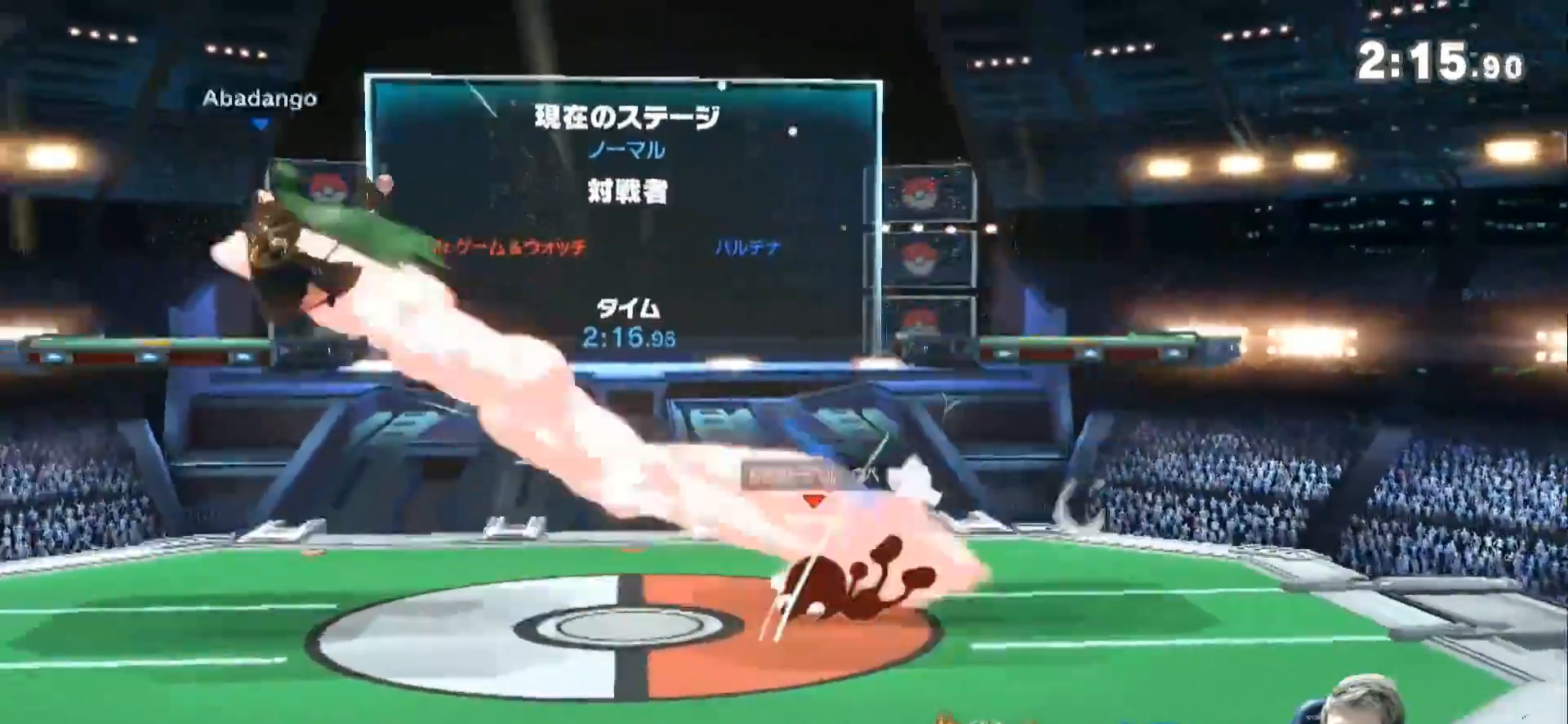
{"buttons": [], "left_stick": "right", "right_stick": "center", "events": [[100, "left_stick", "right"]]}
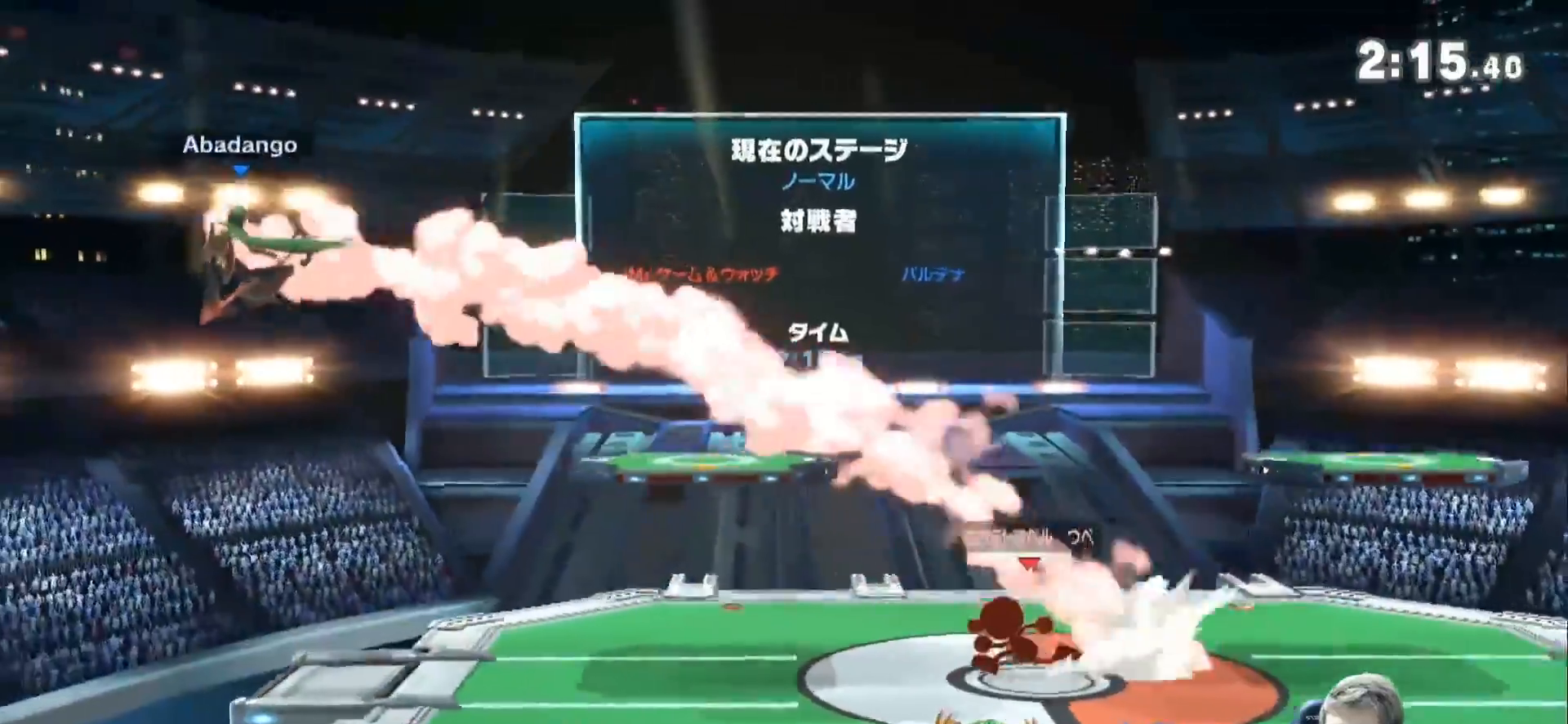
{"buttons": [], "left_stick": "up-left", "right_stick": "center", "events": [[83, "Z", "down"], [183, "Z", "up"], [217, "left_stick", "left"], [250, "Z", "down"], [367, "Z", "up"], [433, "left_stick", "up-left"]]}
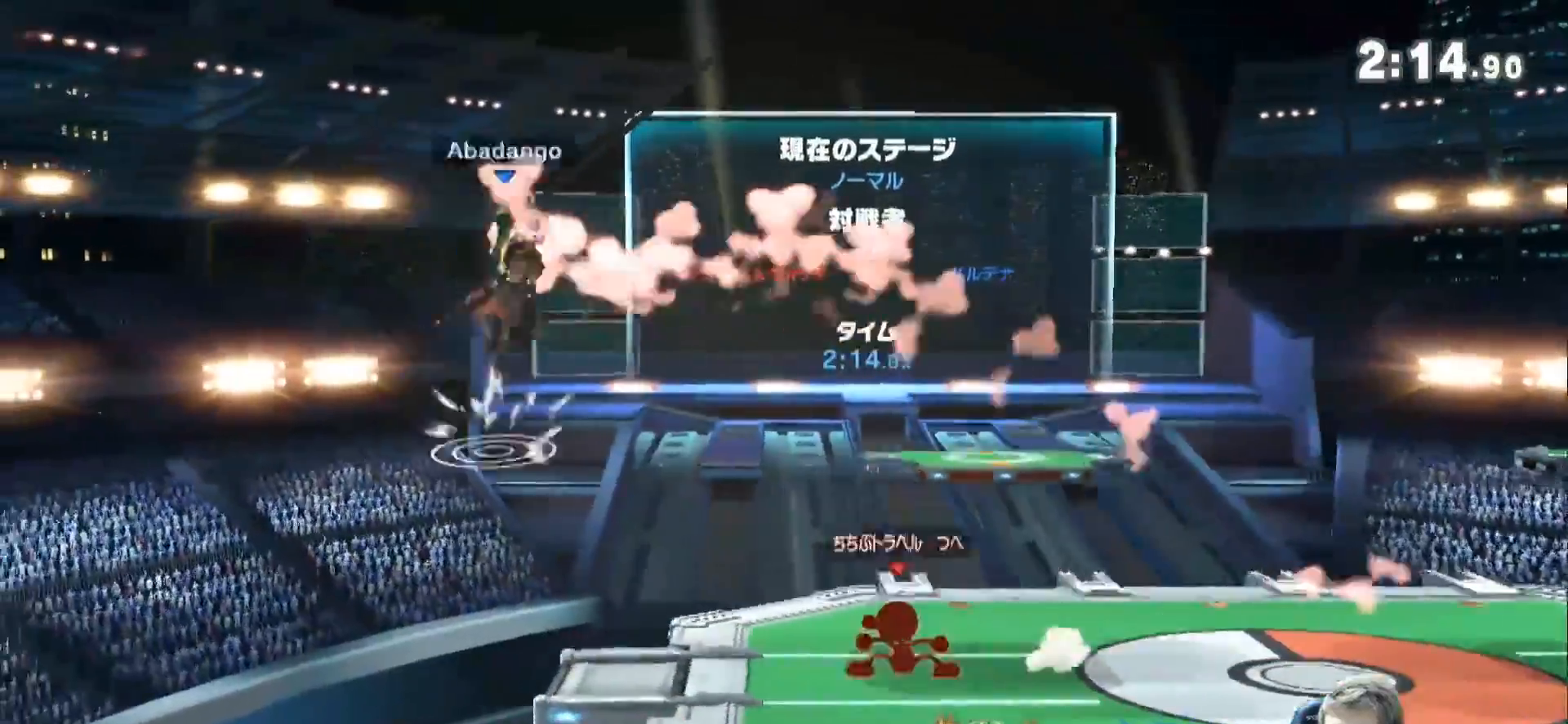
{"buttons": [], "left_stick": "right", "right_stick": "center", "events": [[100, "left_stick", "up-right"], [250, "left_stick", "up"], [350, "B", "down"], [467, "left_stick", "right"], [500, "B", "up"]]}
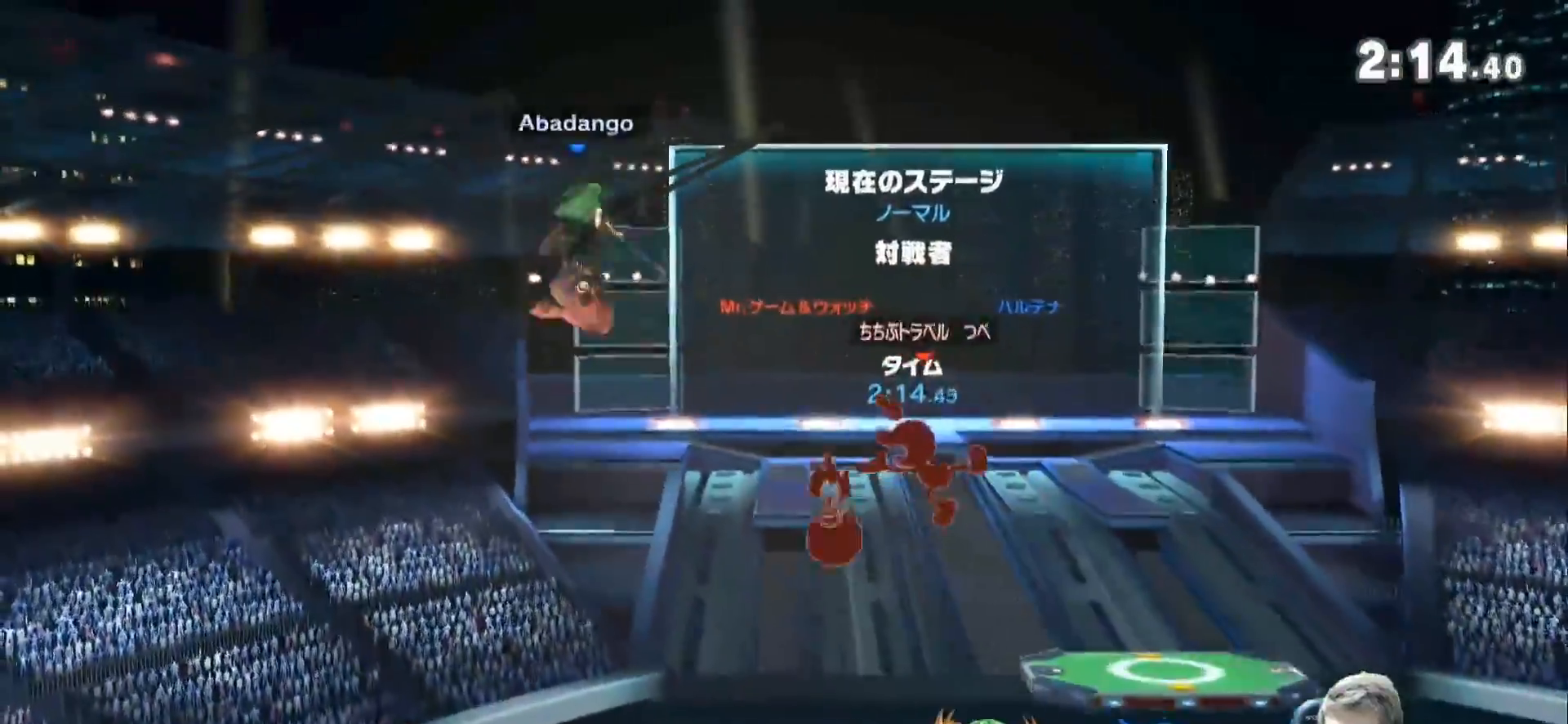
{"buttons": [], "left_stick": "right", "right_stick": "center", "events": []}
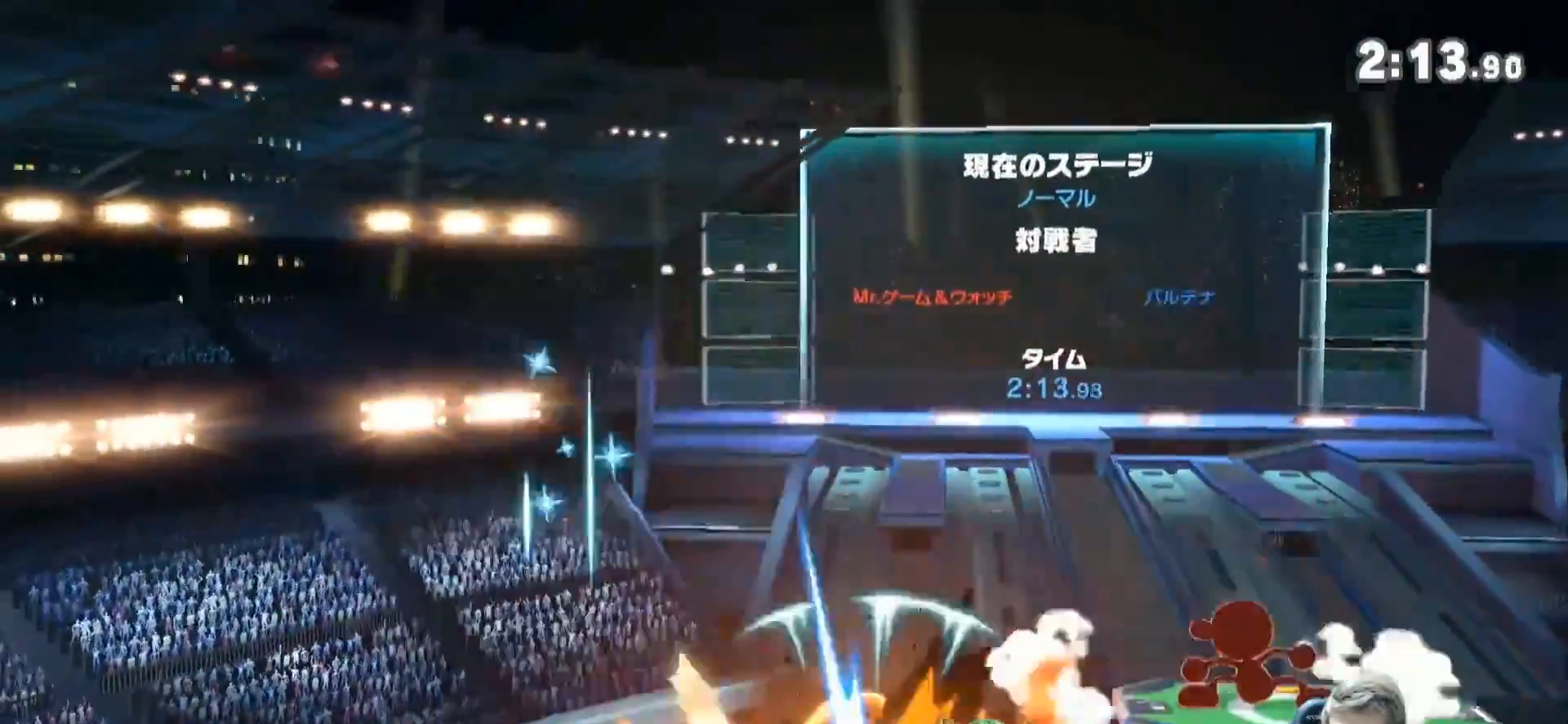
{"buttons": ["L1"], "left_stick": "center", "right_stick": "center", "events": [[350, "L1", "down"], [350, "left_stick", "center"]]}
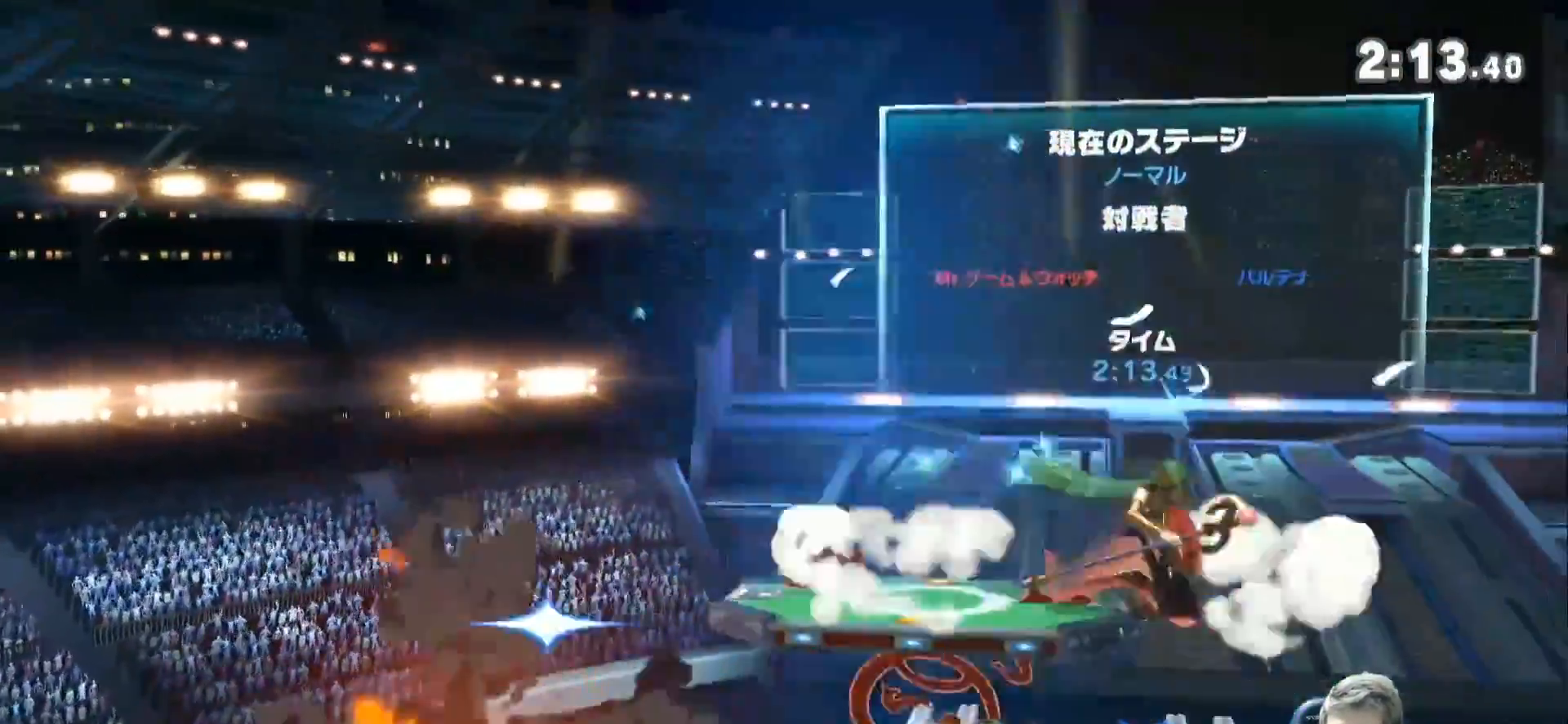
{"buttons": ["Z"], "left_stick": "center", "right_stick": "center", "events": [[433, "Z", "down"], [500, "L1", "up"]]}
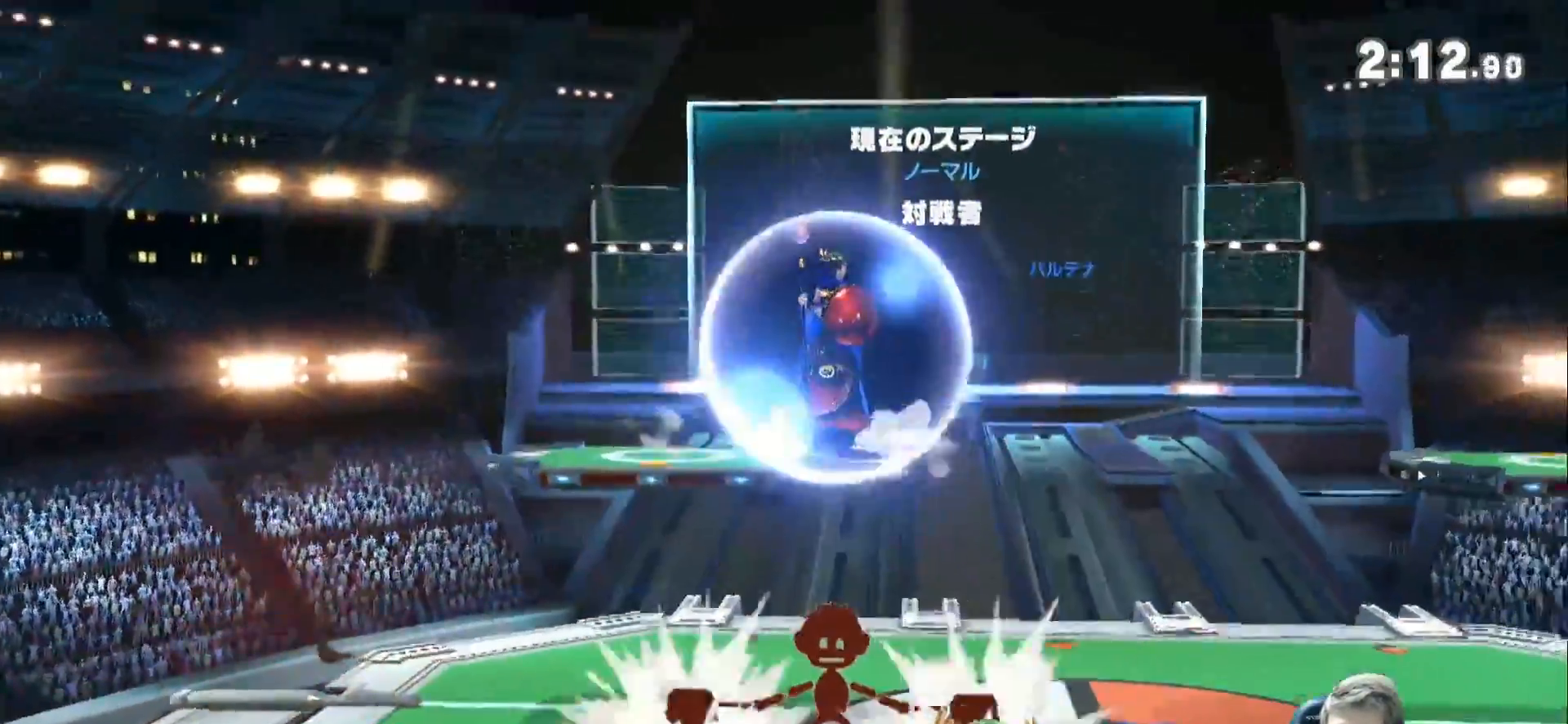
{"buttons": [], "left_stick": "down-right", "right_stick": "right", "events": [[33, "left_stick", "left"], [117, "Z", "up"], [183, "left_stick", "up-left"], [367, "left_stick", "down-right"], [467, "right_stick", "right"]]}
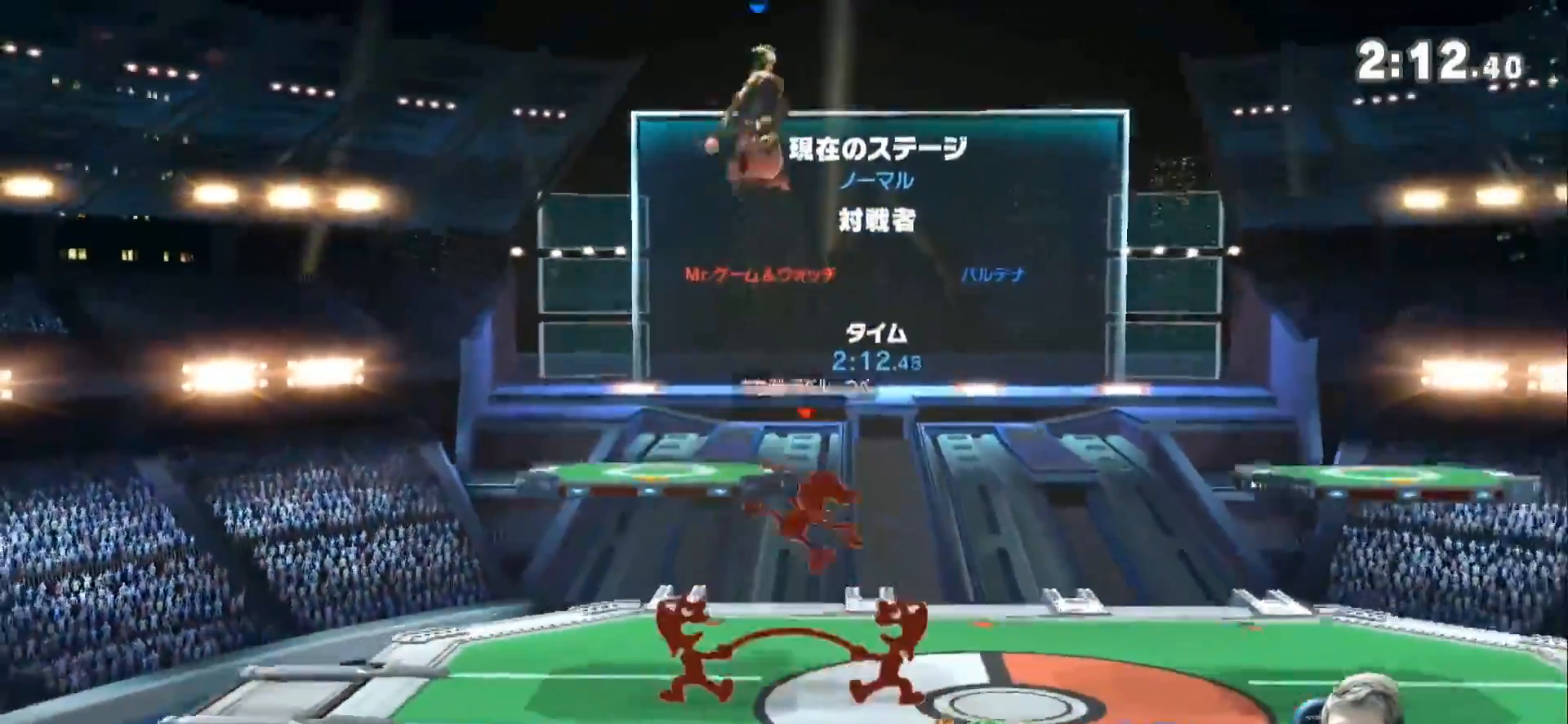
{"buttons": [], "left_stick": "down", "right_stick": "center", "events": [[33, "right_stick", "center"], [100, "left_stick", "center"], [317, "left_stick", "down"]]}
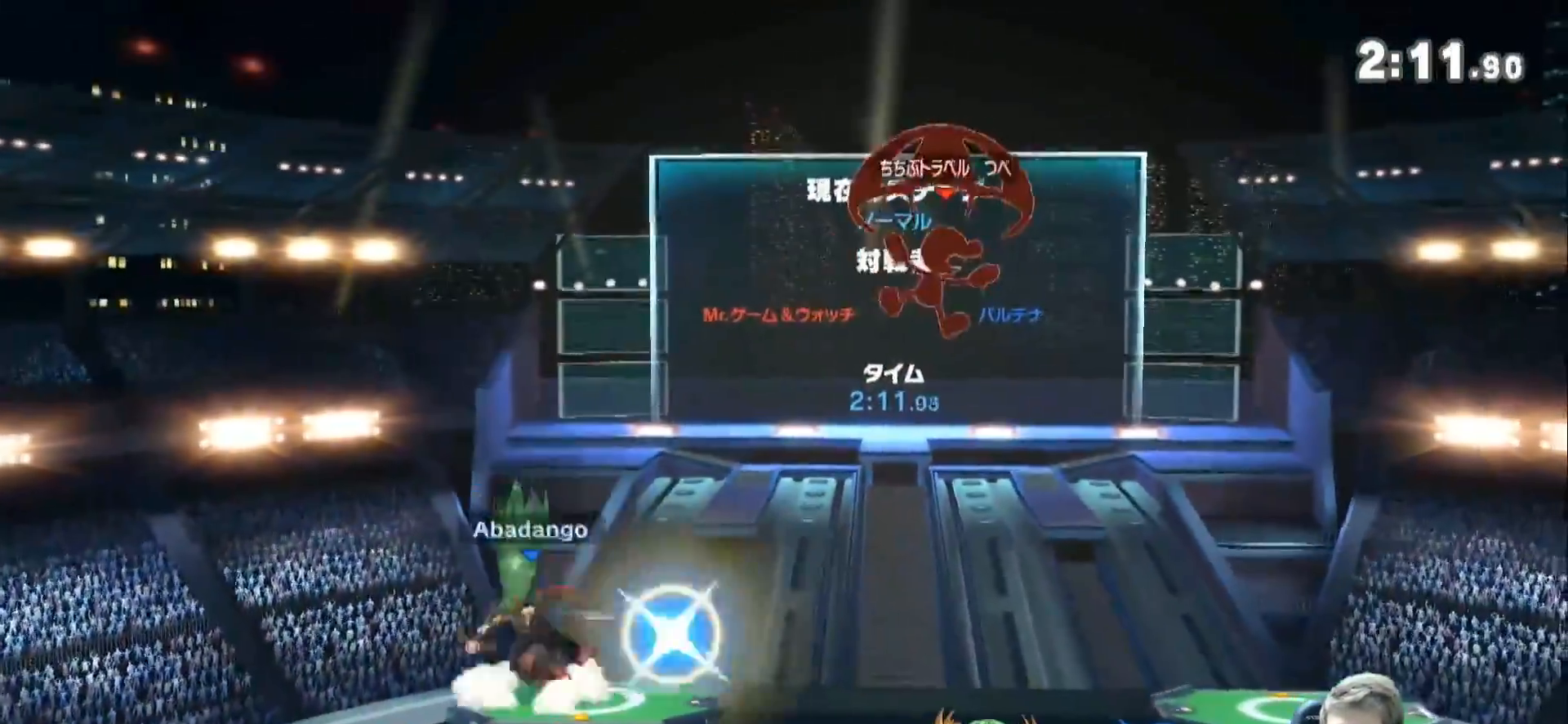
{"buttons": [], "left_stick": "left", "right_stick": "center", "events": [[67, "left_stick", "center"], [350, "left_stick", "left"]]}
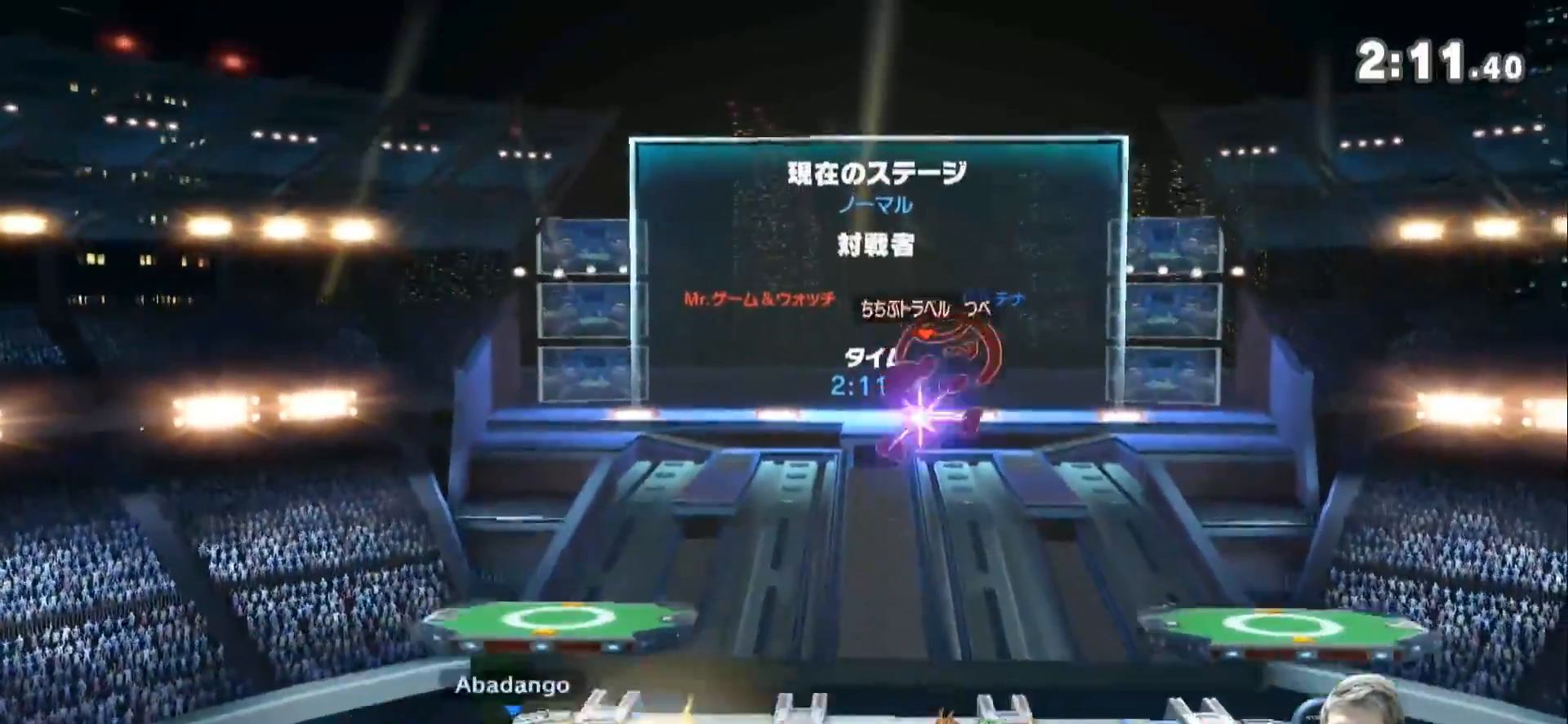
{"buttons": [], "left_stick": "center", "right_stick": "center", "events": [[33, "left_stick", "center"], [283, "left_stick", "right"], [400, "left_stick", "center"]]}
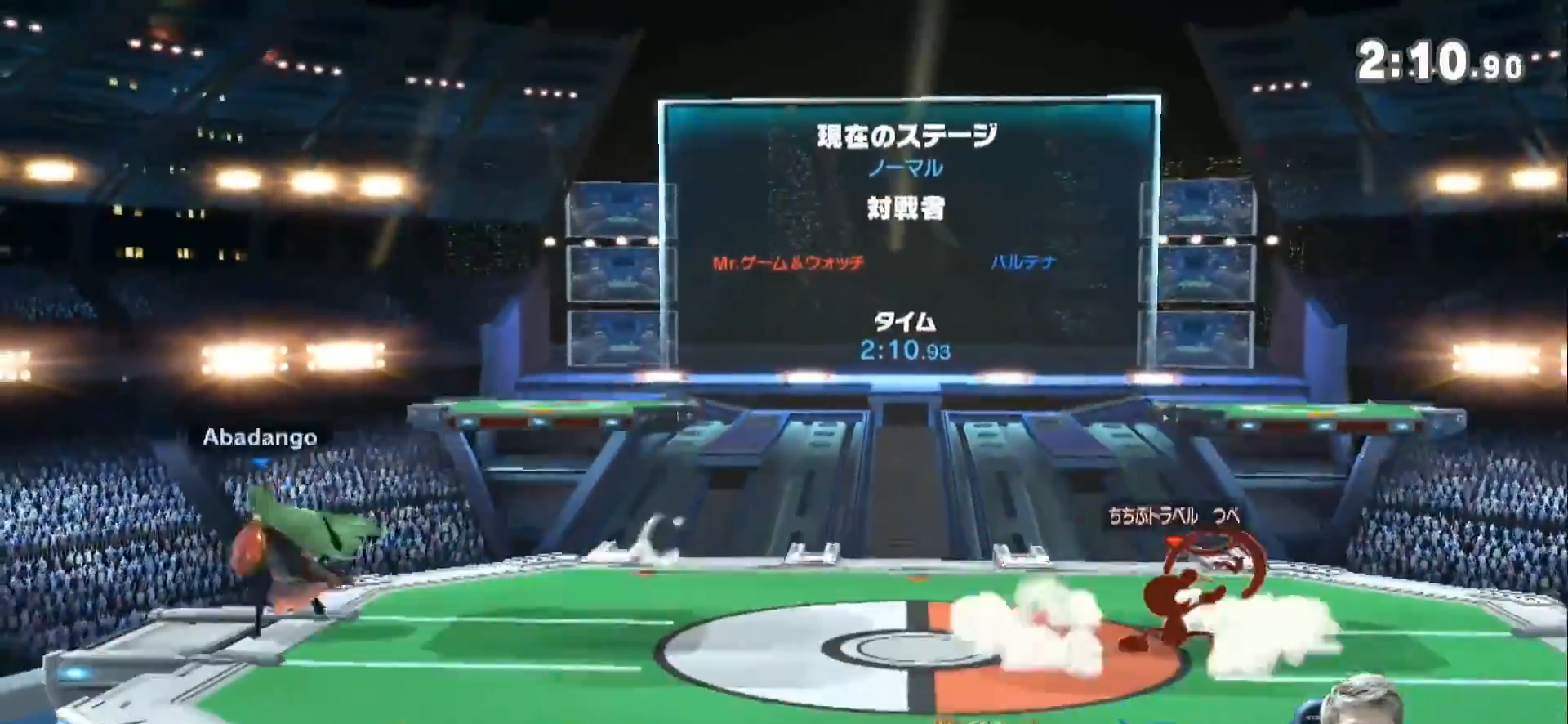
{"buttons": [], "left_stick": "right", "right_stick": "center", "events": [[217, "Z", "down"], [317, "left_stick", "right"], [400, "Z", "up"]]}
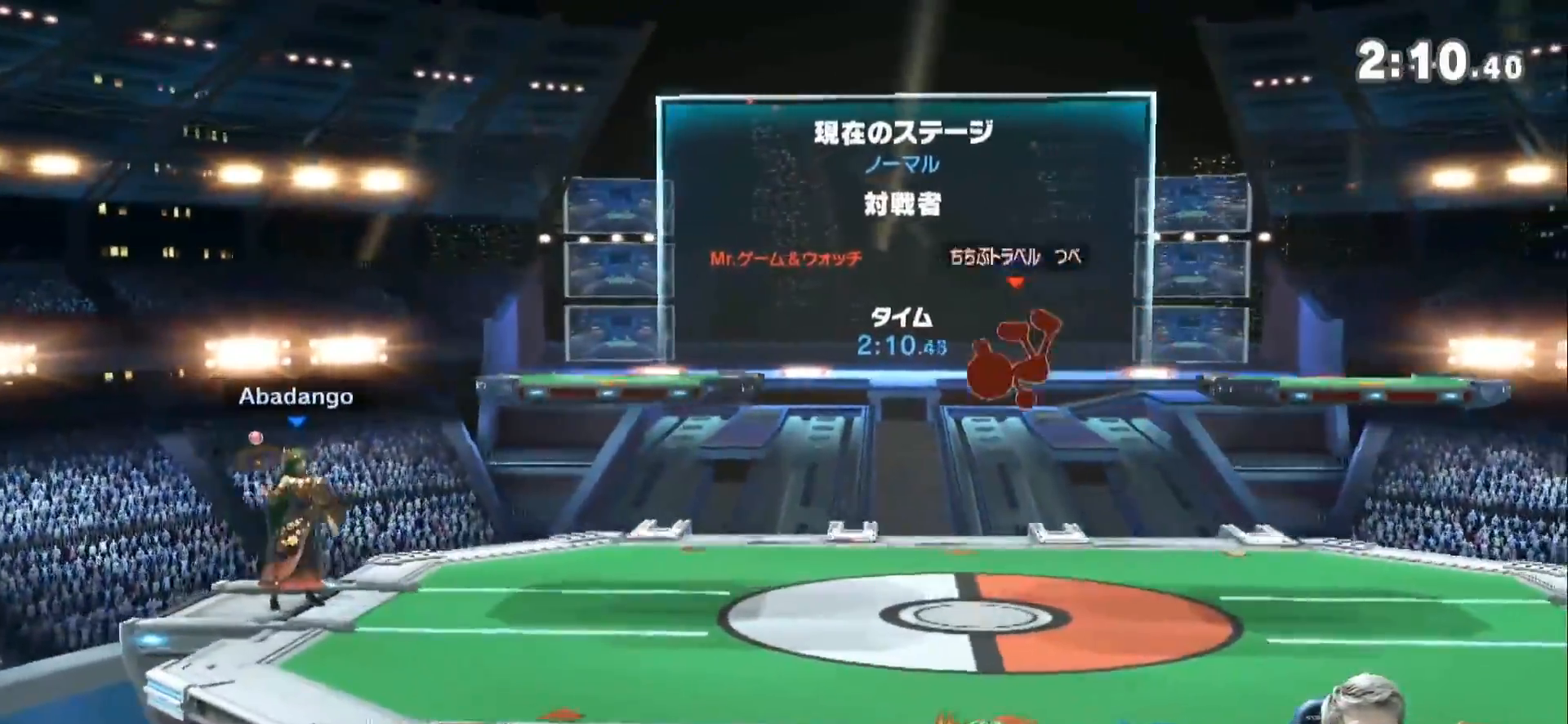
{"buttons": [], "left_stick": "up-left", "right_stick": "center", "events": [[117, "Z", "down"], [200, "R1", "down"], [250, "R1", "up"], [250, "Z", "up"], [283, "Z", "down"], [300, "R1", "down"], [350, "R1", "up"], [400, "Z", "up"], [417, "R1", "down"], [433, "left_stick", "up-left"], [467, "R1", "up"]]}
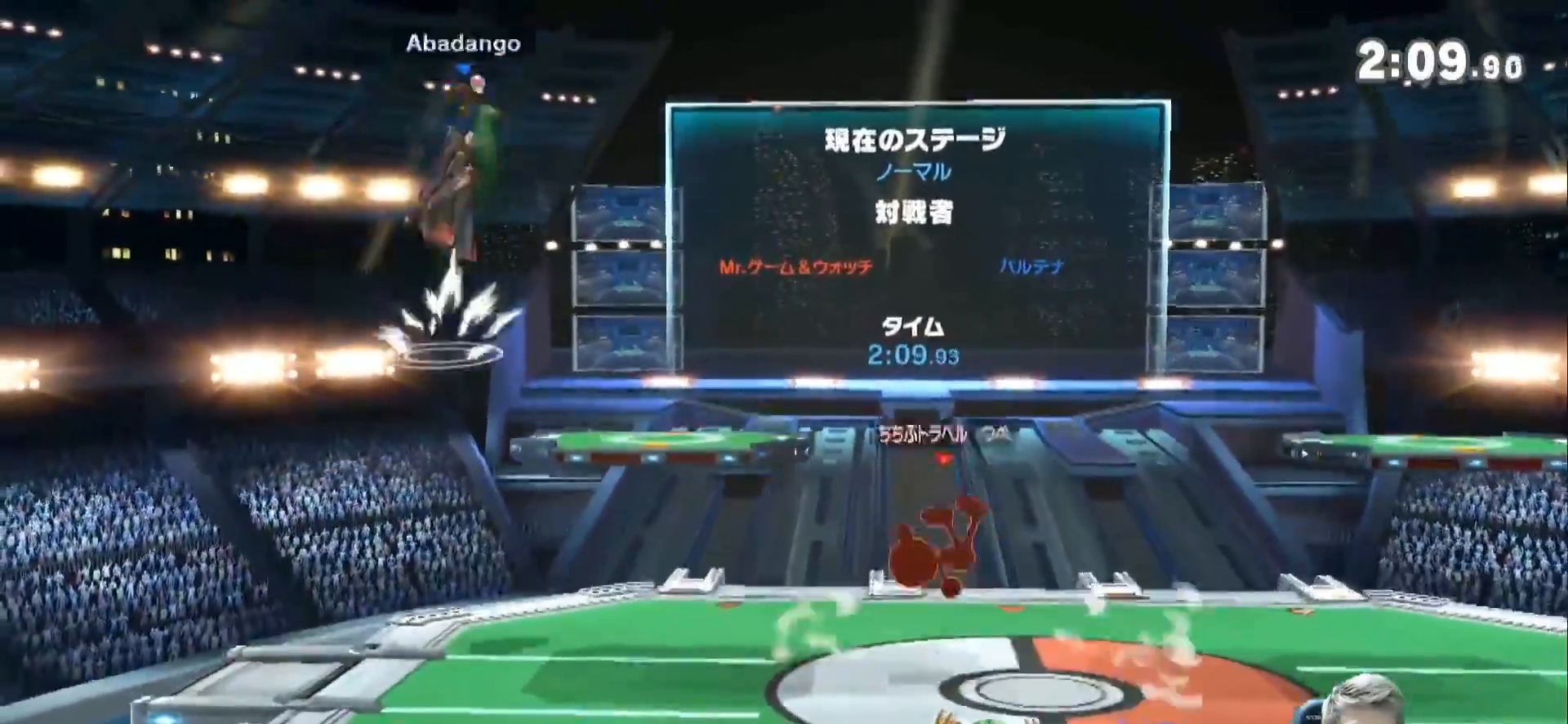
{"buttons": [], "left_stick": "left", "right_stick": "center", "events": [[150, "left_stick", "center"], [183, "L1", "down"], [283, "left_stick", "left"], [367, "L1", "up"]]}
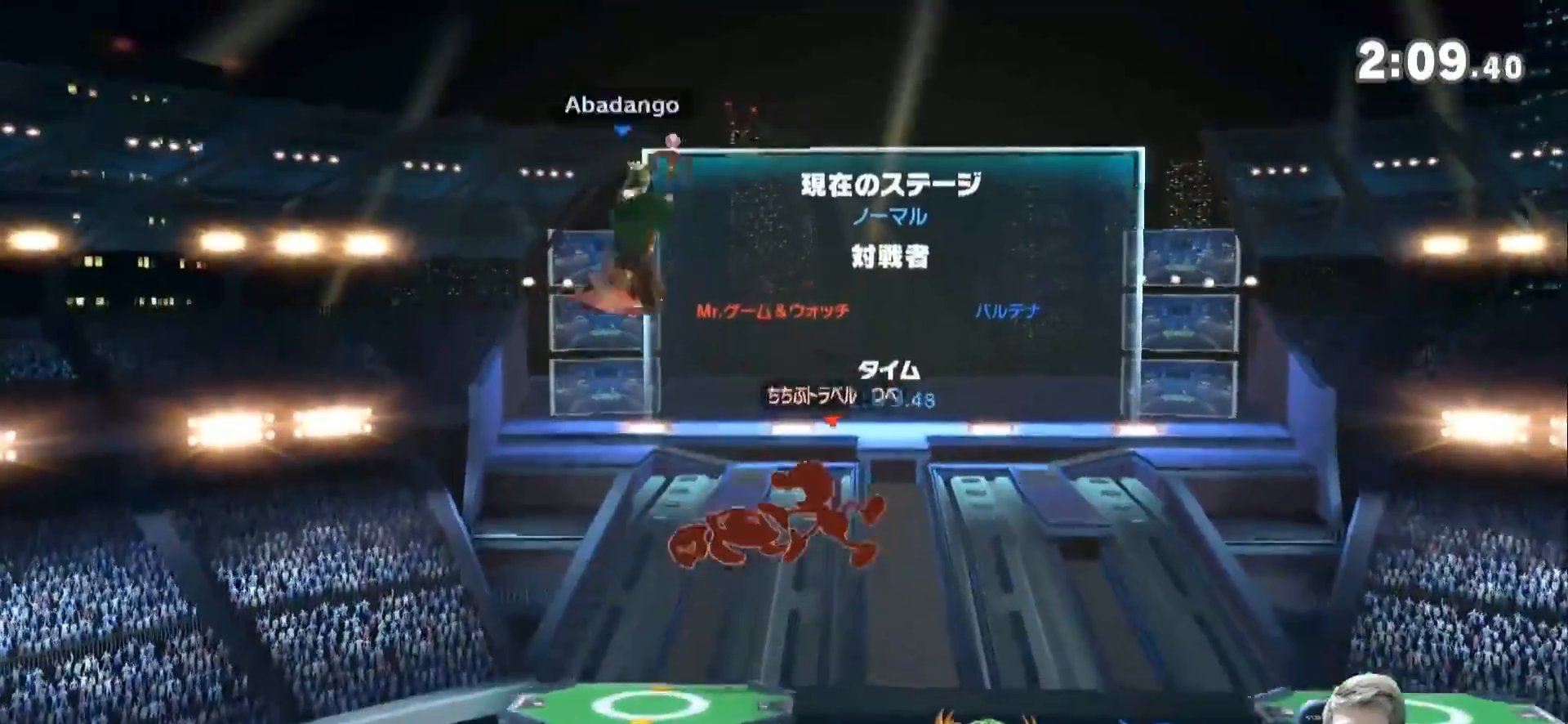
{"buttons": [], "left_stick": "center", "right_stick": "center", "events": [[83, "left_stick", "center"]]}
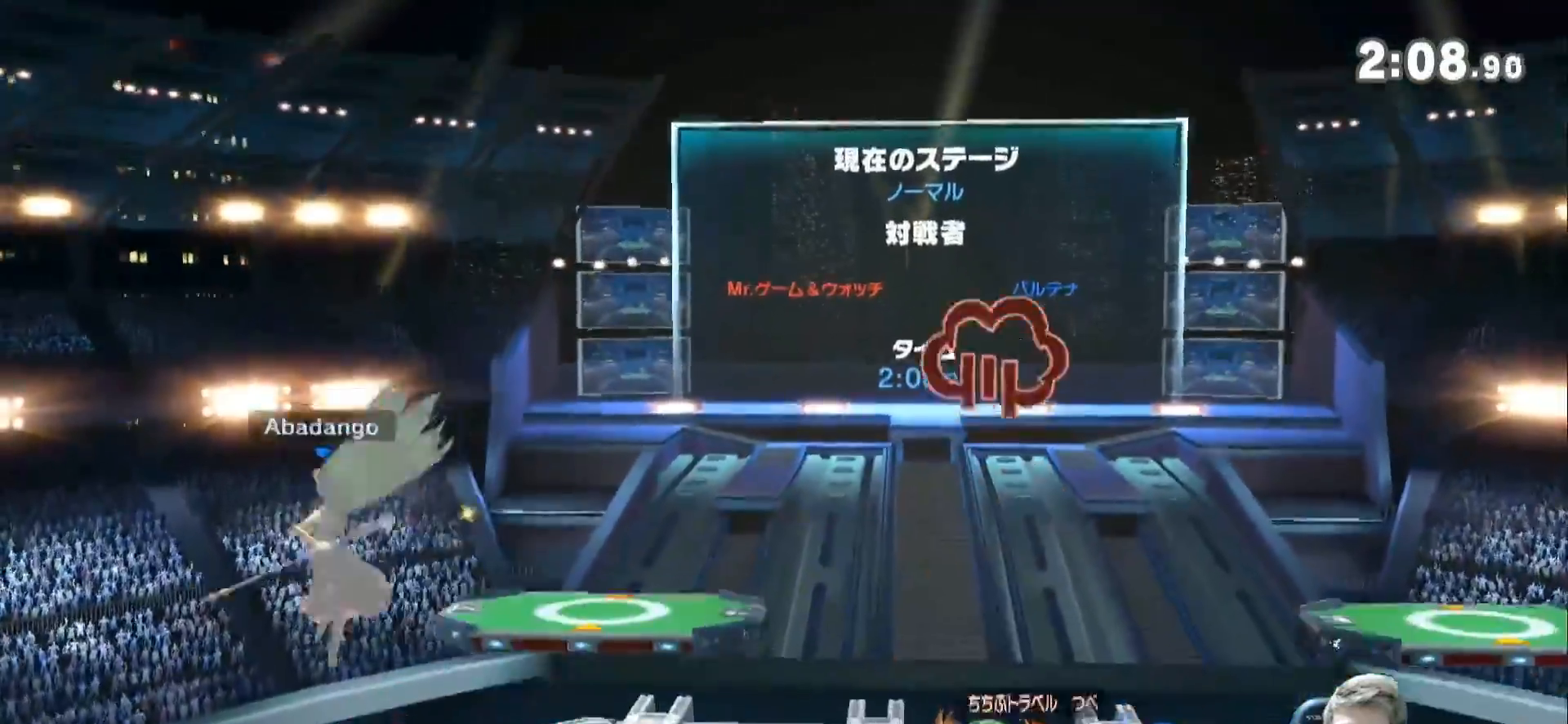
{"buttons": ["Z"], "left_stick": "up-right", "right_stick": "center", "events": [[283, "Z", "down"], [433, "left_stick", "up-right"]]}
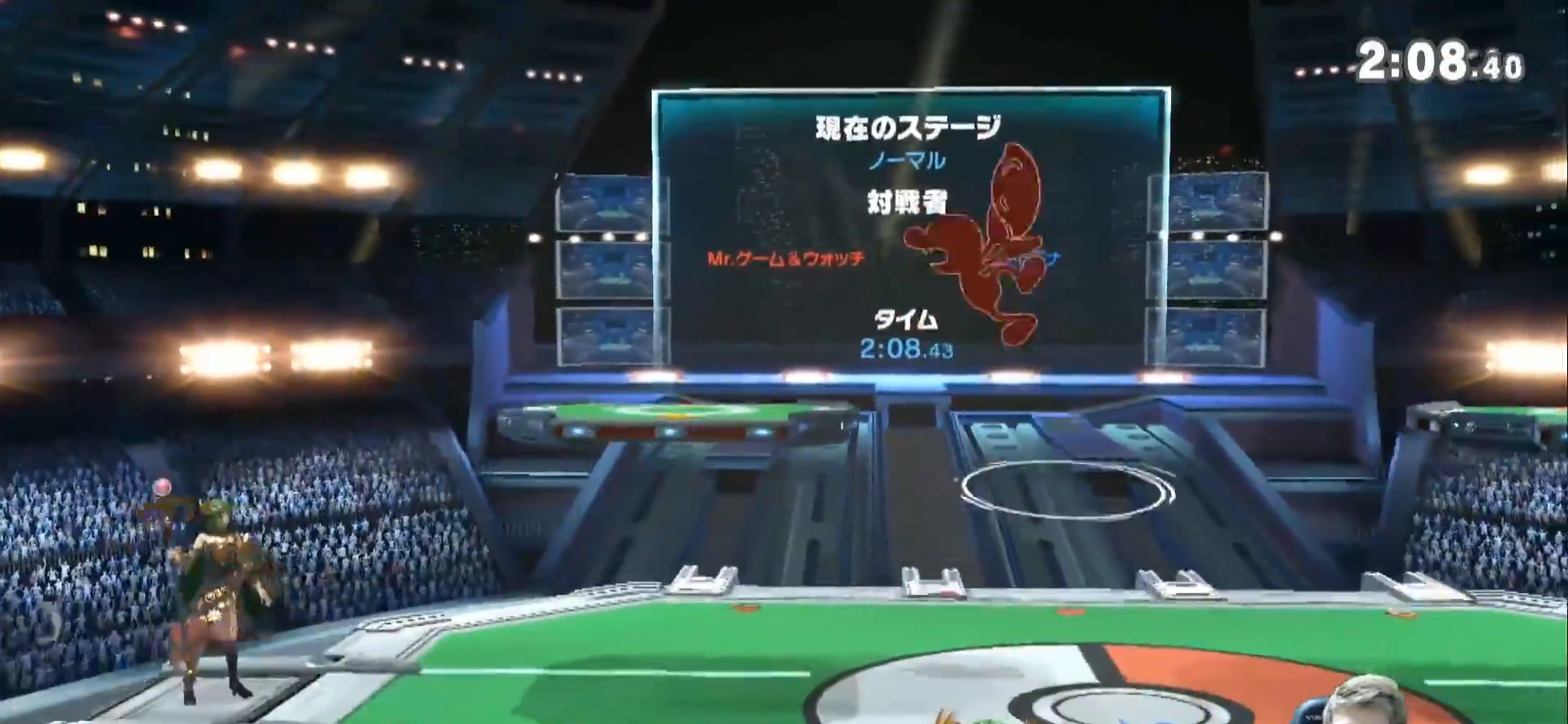
{"buttons": ["Z"], "left_stick": "center", "right_stick": "center", "events": [[33, "Z", "up"], [283, "left_stick", "center"], [433, "Z", "down"]]}
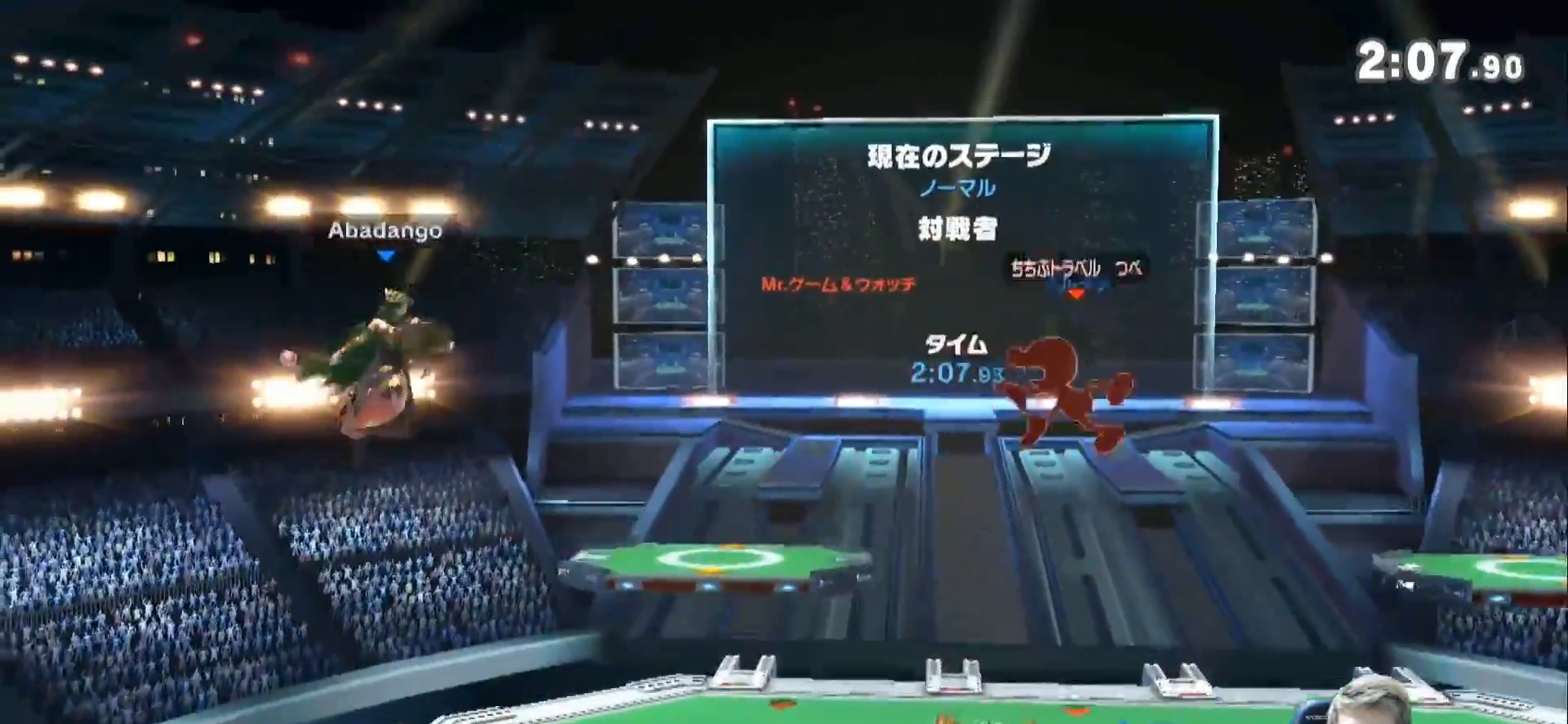
{"buttons": ["B"], "left_stick": "up-right", "right_stick": "center", "events": [[67, "Z", "up"], [83, "left_stick", "left"], [317, "left_stick", "up"], [467, "B", "down"], [467, "left_stick", "up-right"]]}
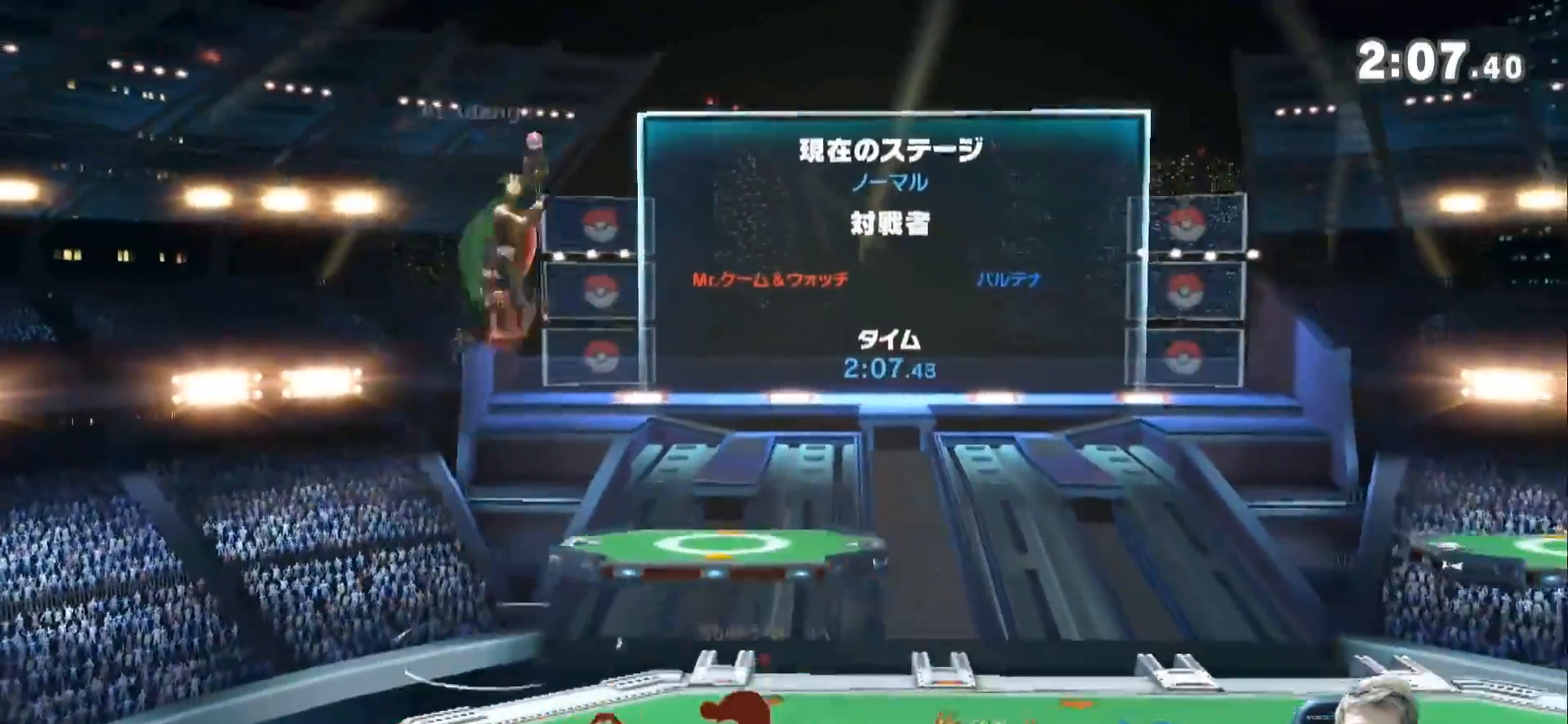
{"buttons": [], "left_stick": "right", "right_stick": "center", "events": [[67, "left_stick", "right"], [117, "B", "up"]]}
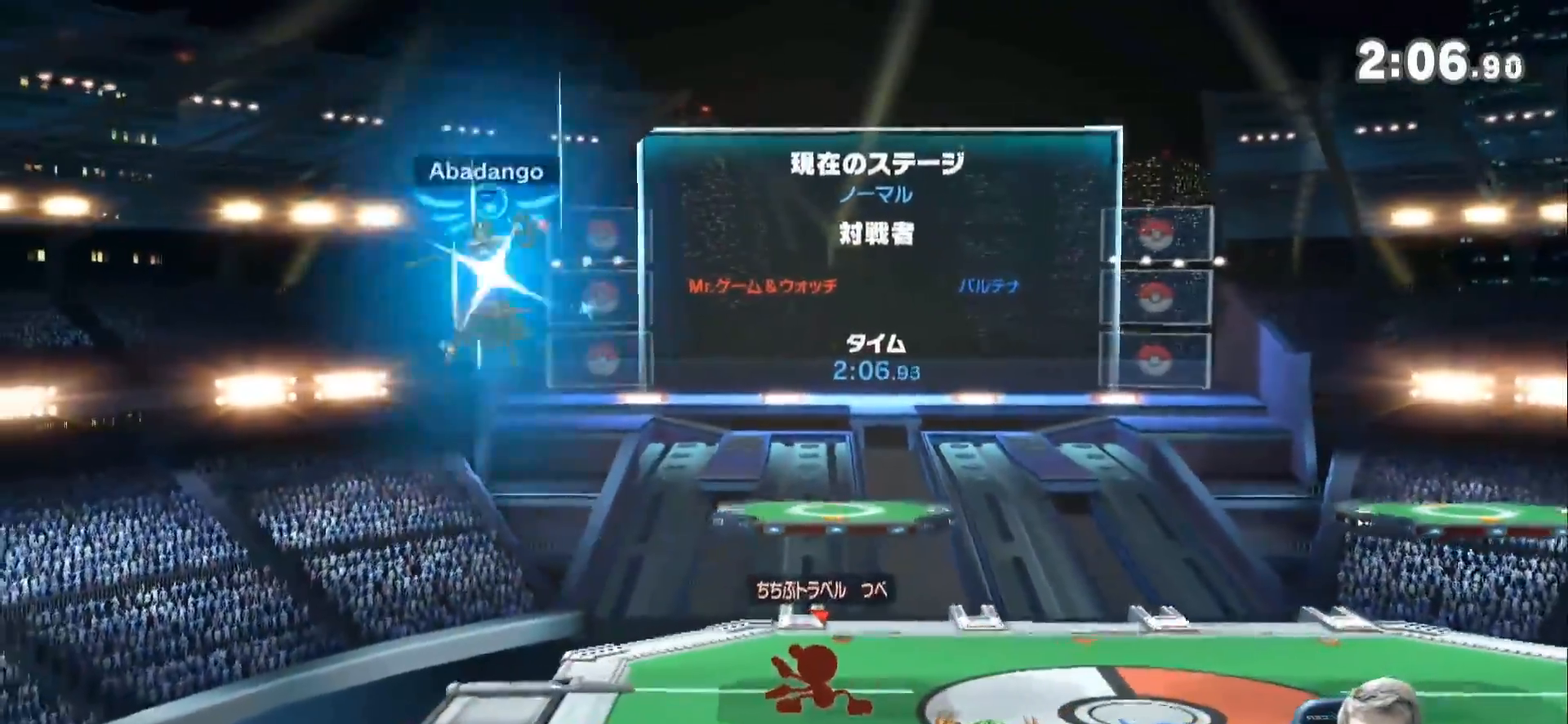
{"buttons": [], "left_stick": "center", "right_stick": "center", "events": [[283, "left_stick", "down-right"], [467, "left_stick", "center"]]}
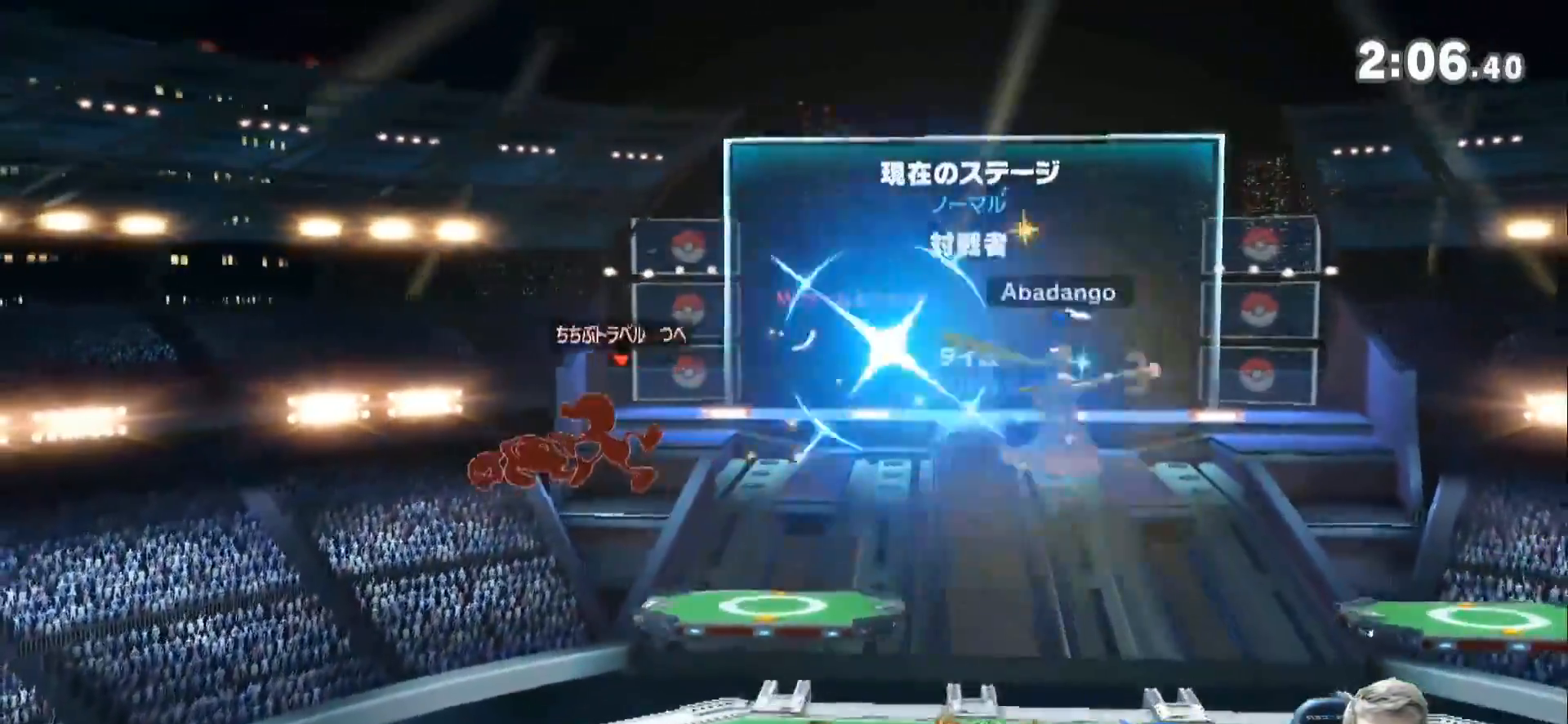
{"buttons": [], "left_stick": "right", "right_stick": "center", "events": [[367, "left_stick", "right"]]}
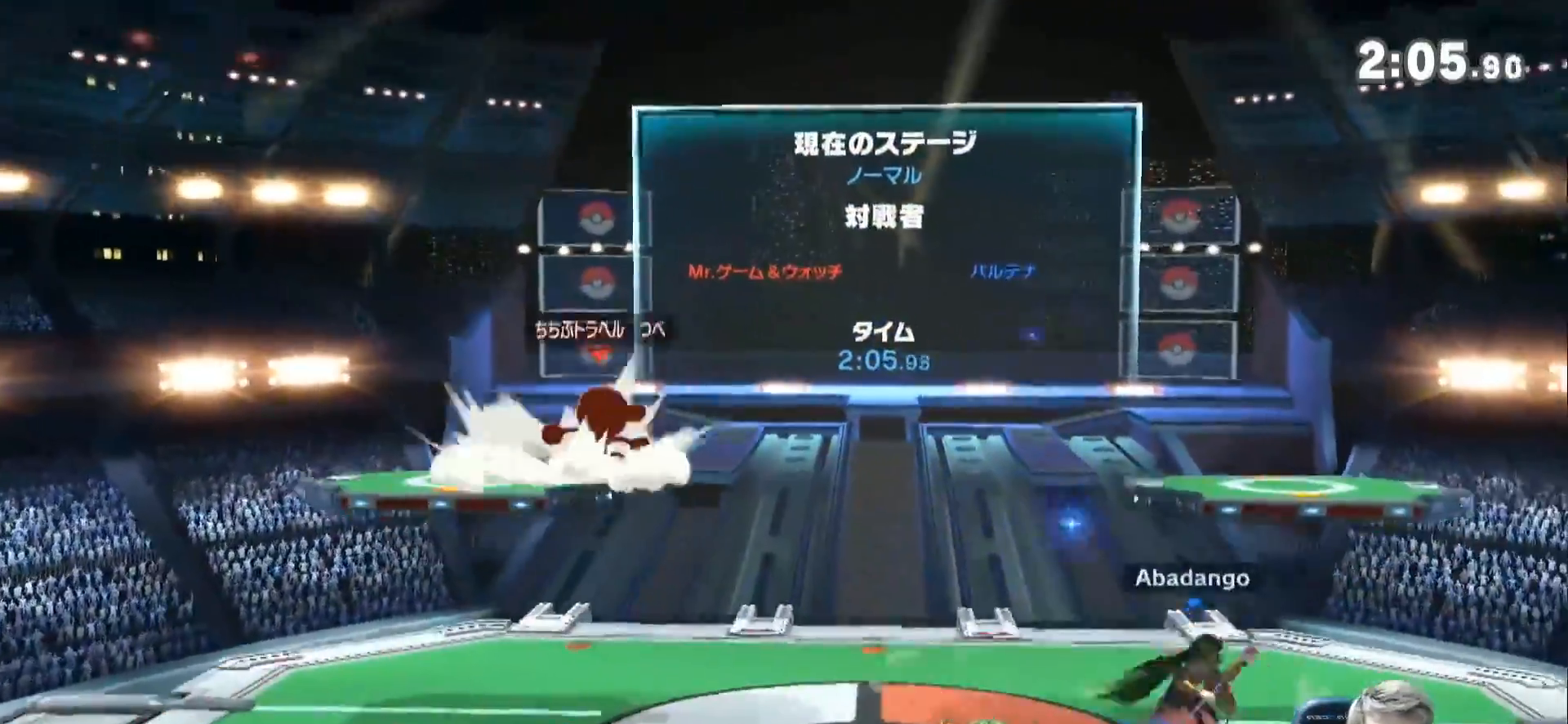
{"buttons": [], "left_stick": "left", "right_stick": "center", "events": [[67, "left_stick", "center"], [317, "left_stick", "left"]]}
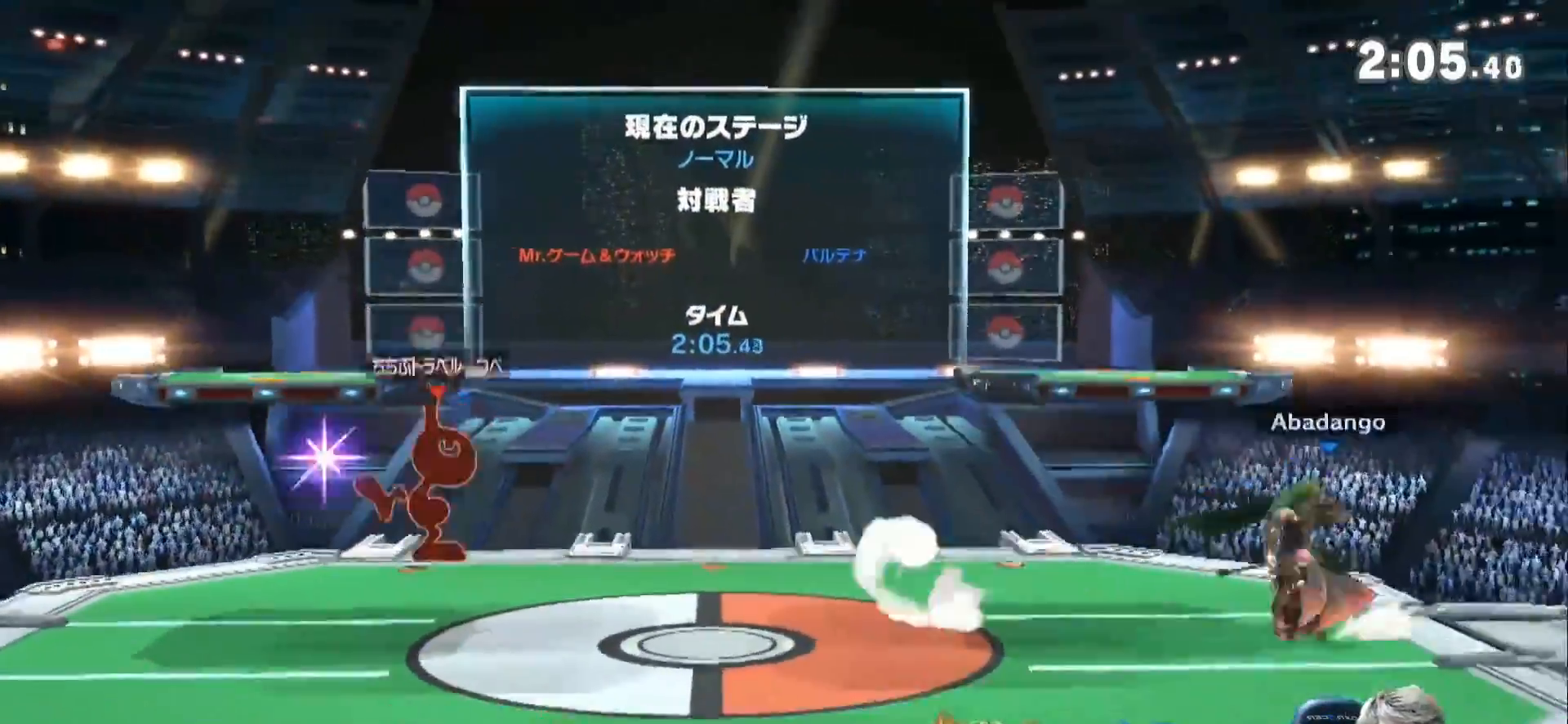
{"buttons": [], "left_stick": "center", "right_stick": "center", "events": [[33, "left_stick", "center"], [367, "Z", "down"], [400, "Z", "up"]]}
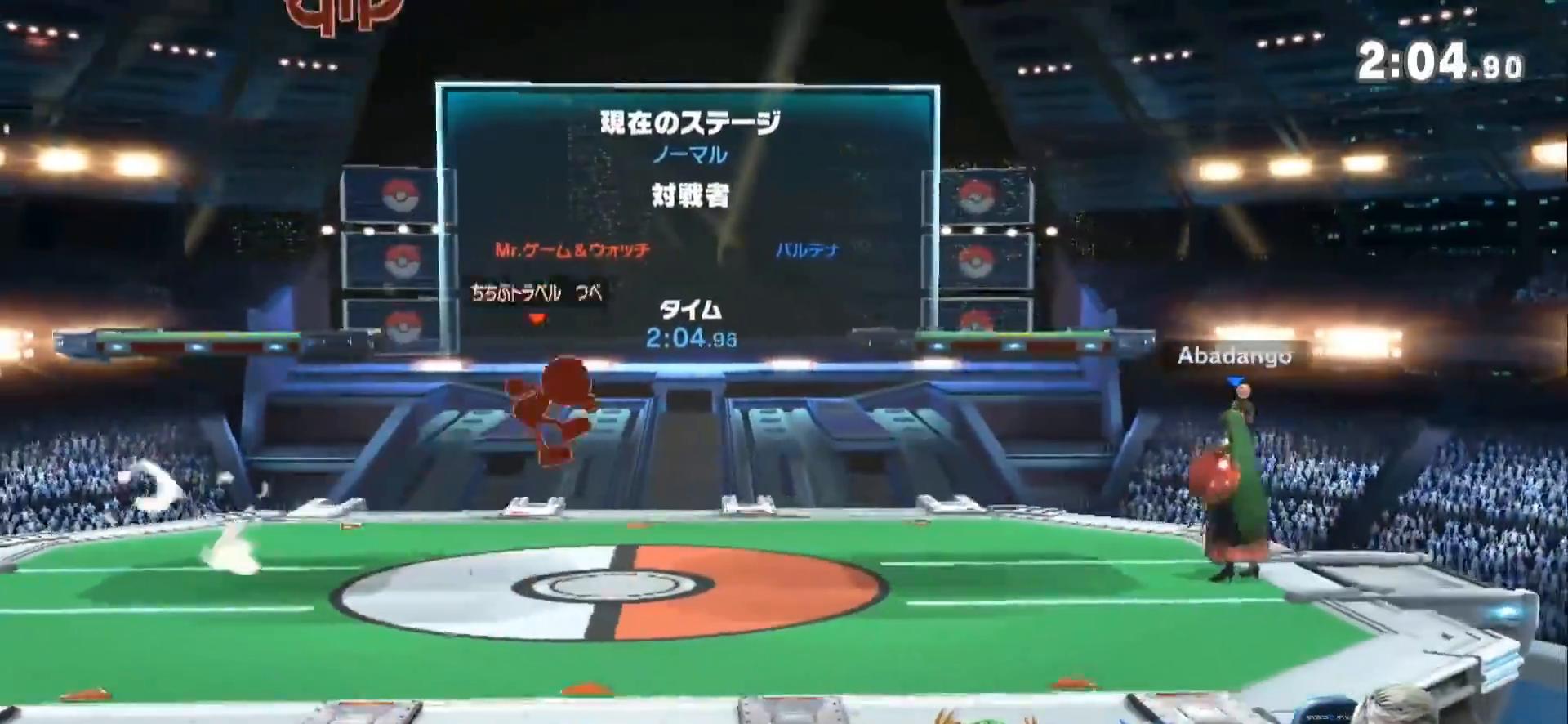
{"buttons": [], "left_stick": "right", "right_stick": "center", "events": [[100, "left_stick", "up-right"], [150, "left_stick", "down-right"], [150, "right_stick", "left"], [250, "right_stick", "center"], [350, "left_stick", "center"], [433, "left_stick", "right"]]}
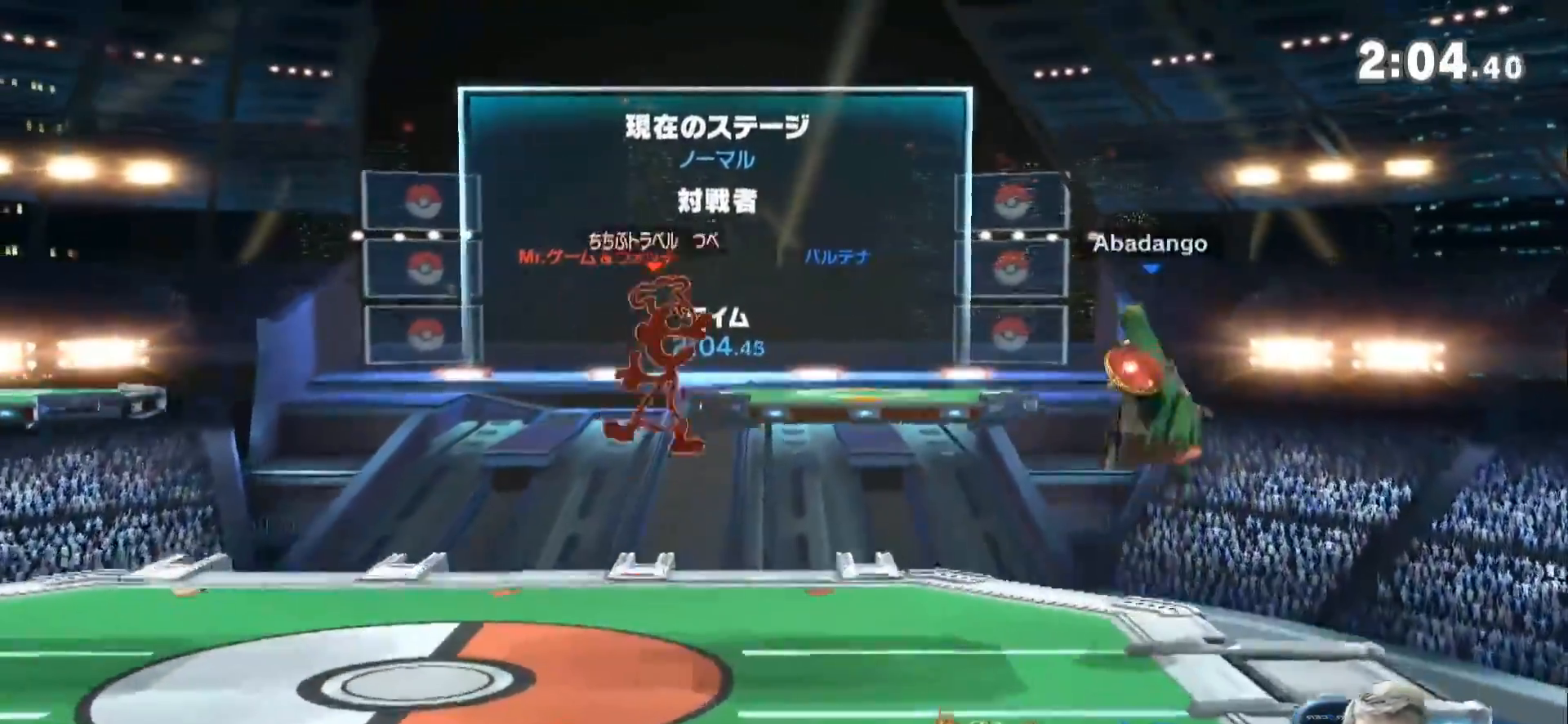
{"buttons": [], "left_stick": "center", "right_stick": "center", "events": [[117, "left_stick", "center"]]}
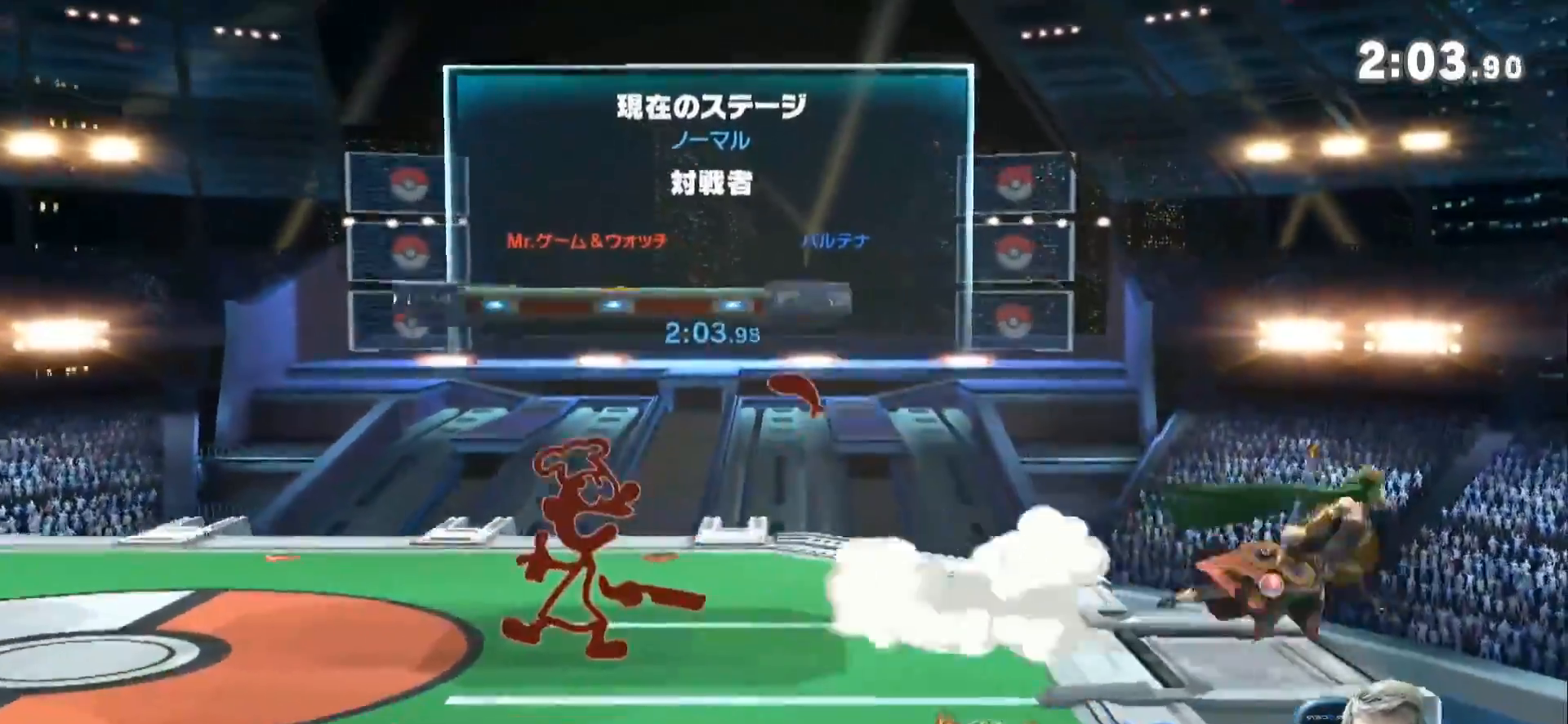
{"buttons": [], "left_stick": "center", "right_stick": "center", "events": [[67, "Z", "down"], [217, "Z", "up"]]}